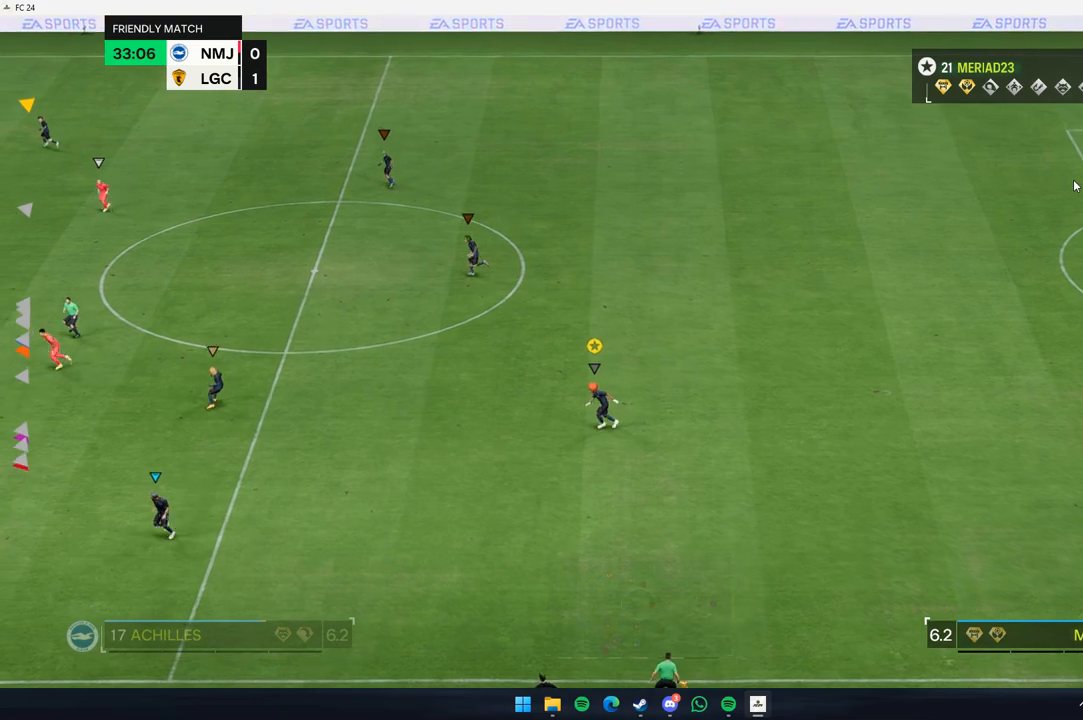
Gameplay with a controller (Xbox layout); each line is a JSON object with the inputs held at the frame after it (dt_ms = milliseconds from this image to that frame). "events" lists button and stick changes between this image and that frame as [ms after this image, input, new state], when the widget could be followed in between. Not read: L3 R3 right_stick.
{"dt_ms": 500, "buttons": [], "left_stick": "up-left", "events": [[267, "left_stick", "up-left"]]}
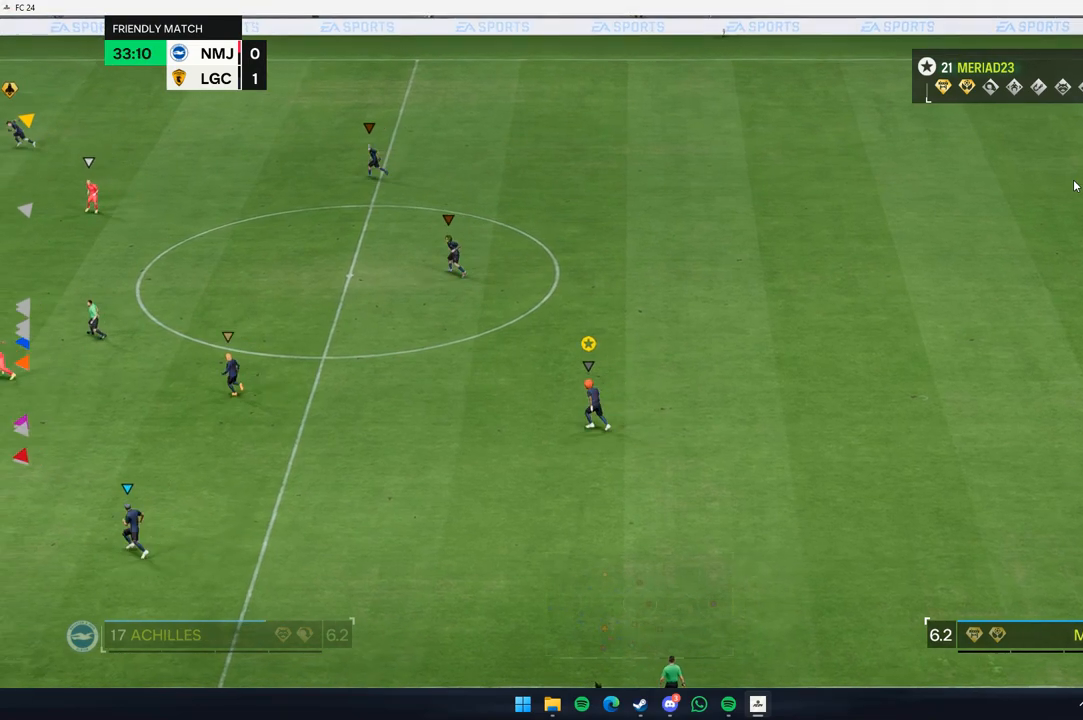
{"dt_ms": 500, "buttons": [], "left_stick": "up-left", "events": []}
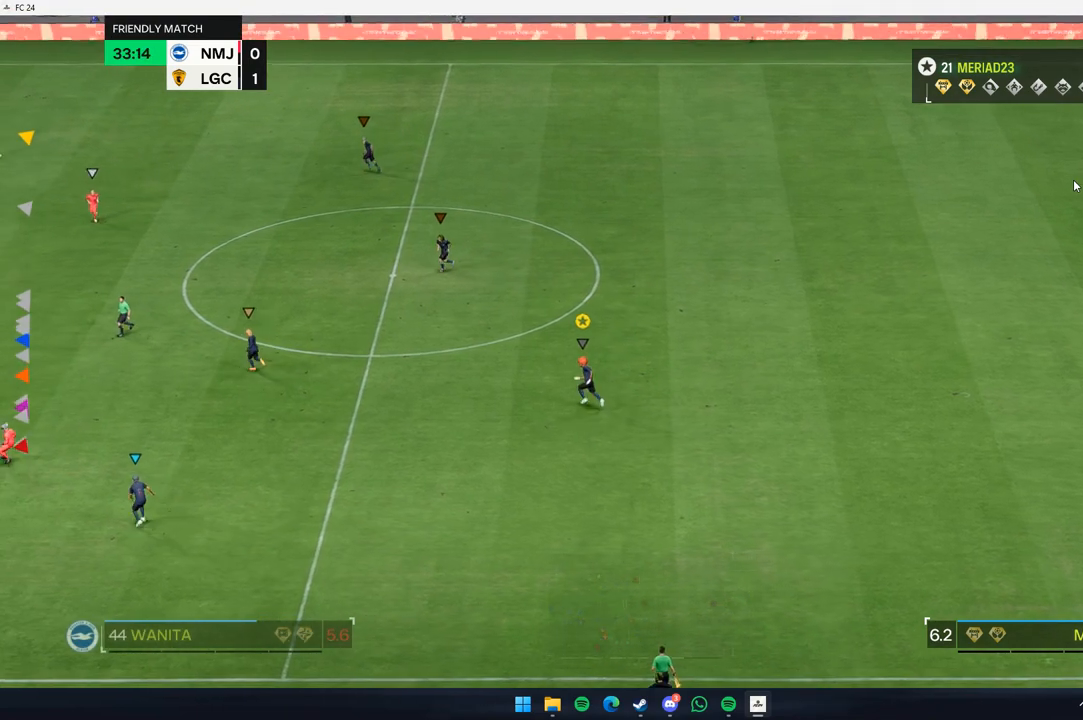
{"dt_ms": 500, "buttons": [], "left_stick": "center", "events": [[383, "left_stick", "center"]]}
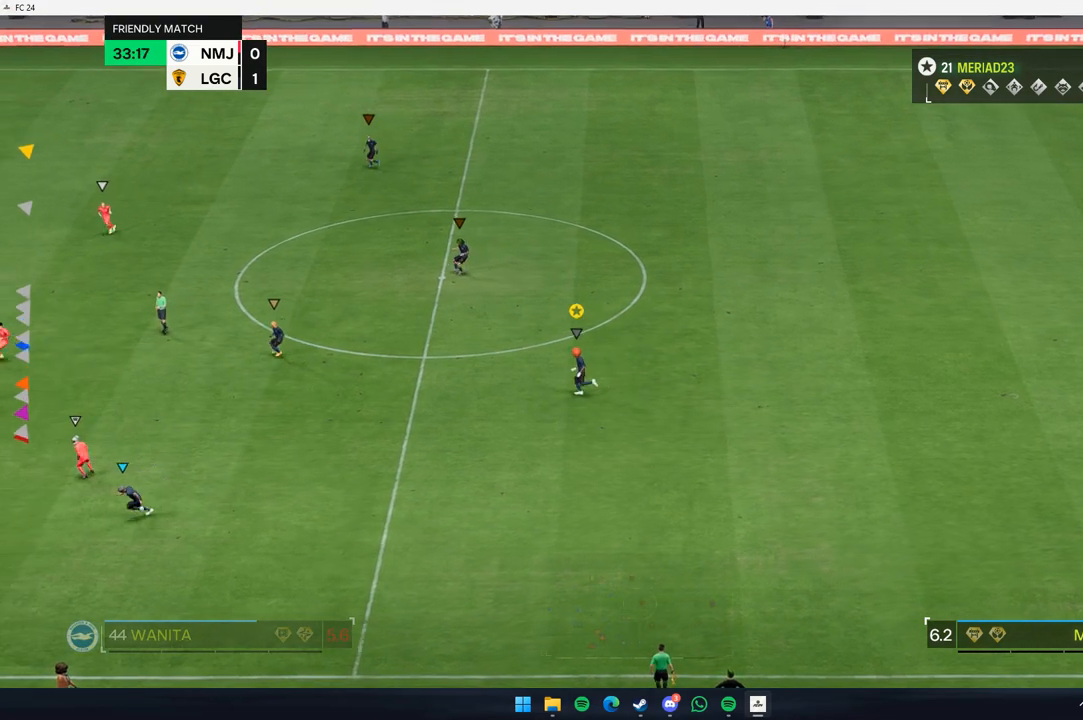
{"dt_ms": 500, "buttons": [], "left_stick": "center", "events": []}
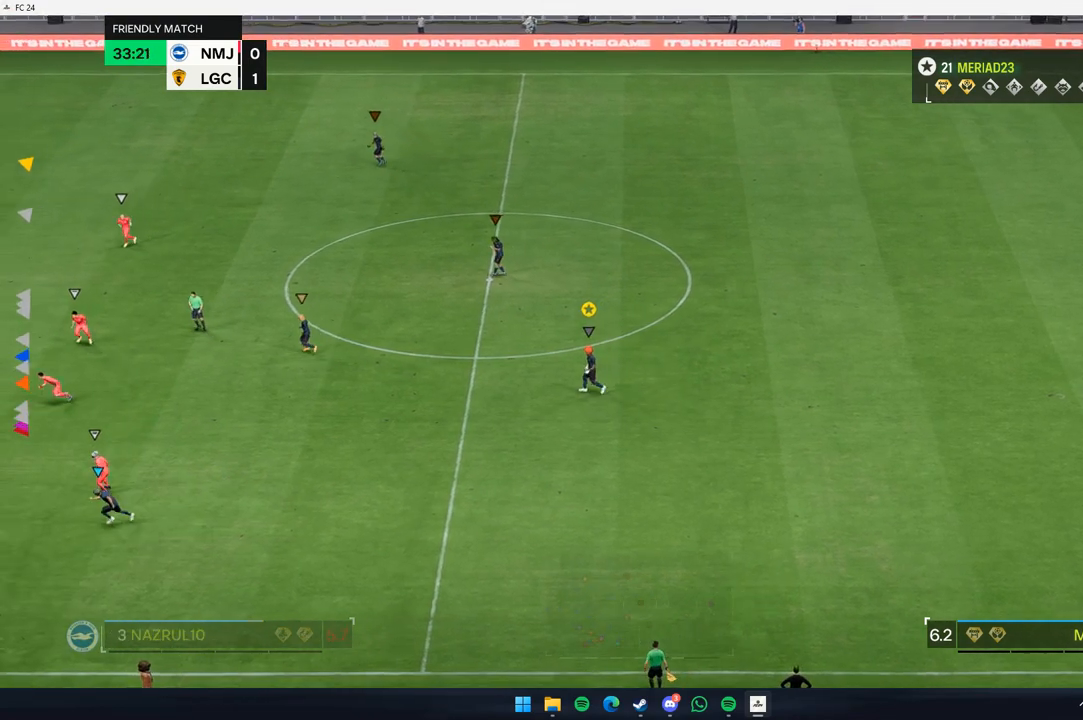
{"dt_ms": 1000, "buttons": [], "left_stick": "center"}
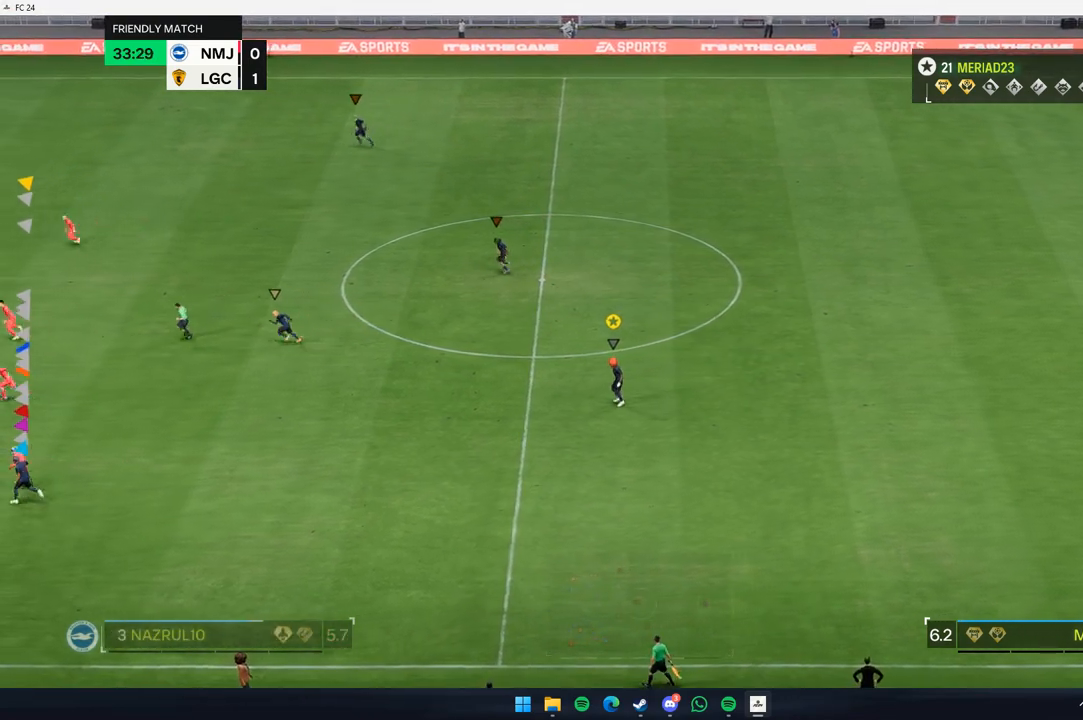
{"dt_ms": 500, "buttons": [], "left_stick": "left", "events": [[33, "left_stick", "left"]]}
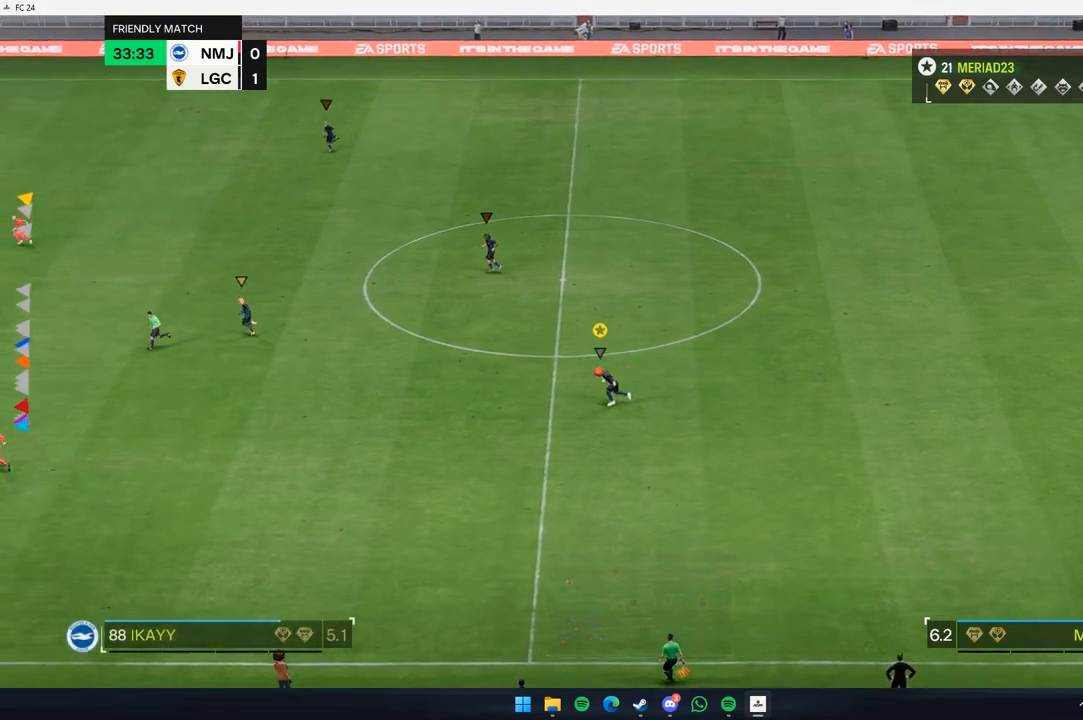
{"dt_ms": 500, "buttons": [], "left_stick": "center", "events": [[500, "left_stick", "center"]]}
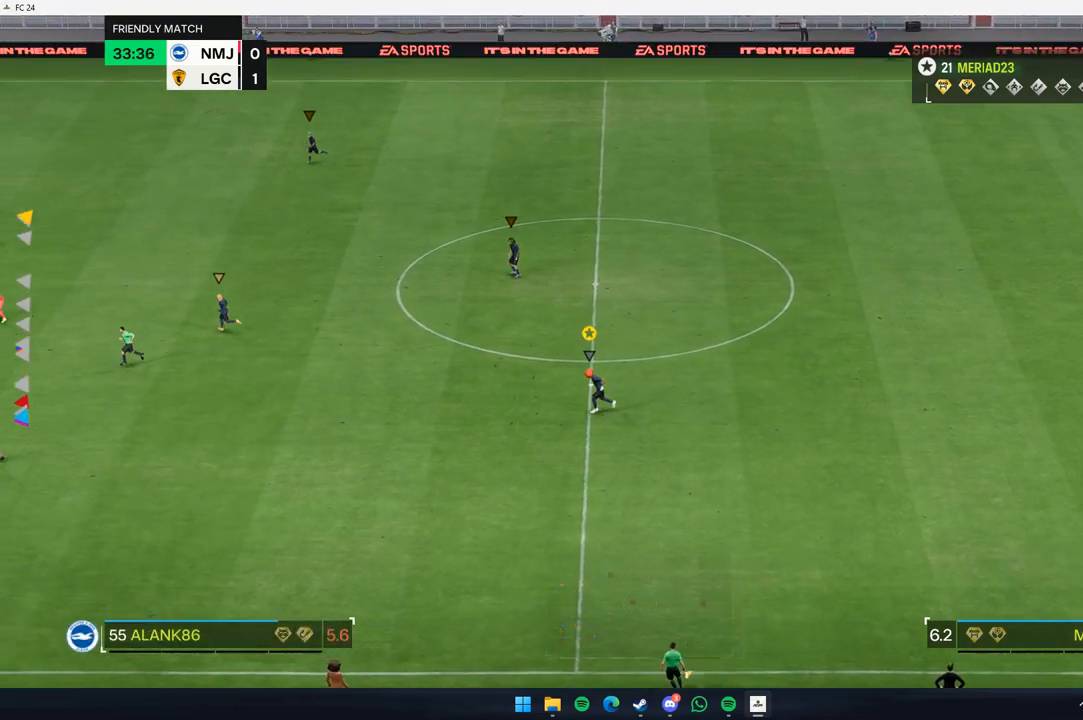
{"dt_ms": 500, "buttons": [], "left_stick": "center", "events": []}
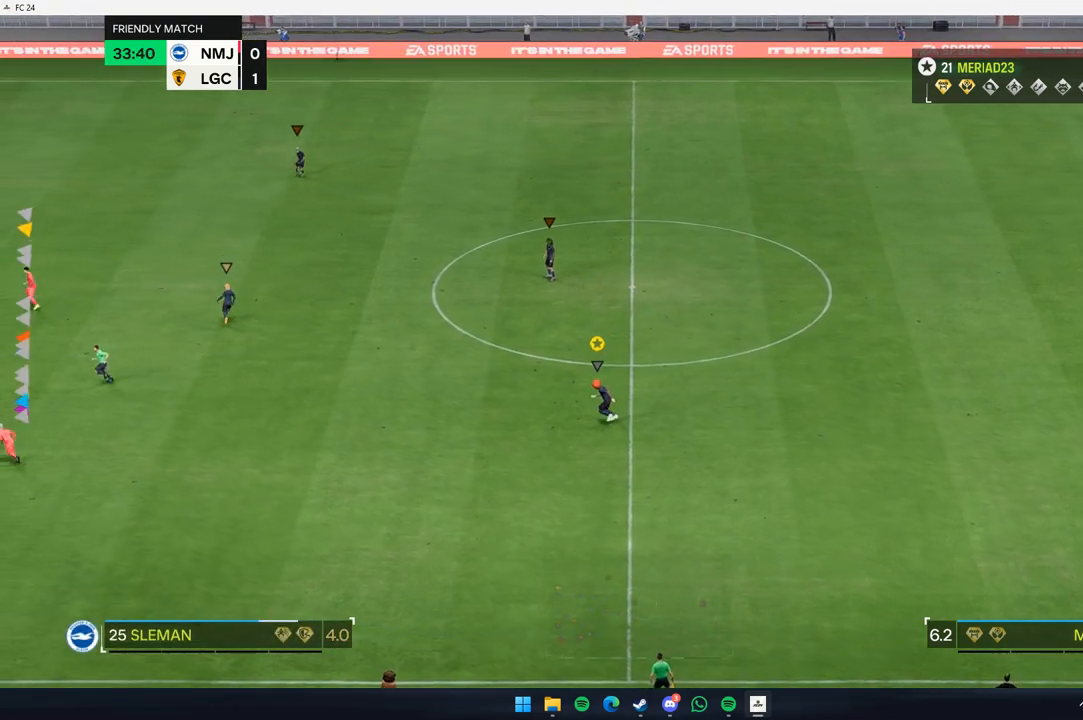
{"dt_ms": 500, "buttons": [], "left_stick": "center", "events": []}
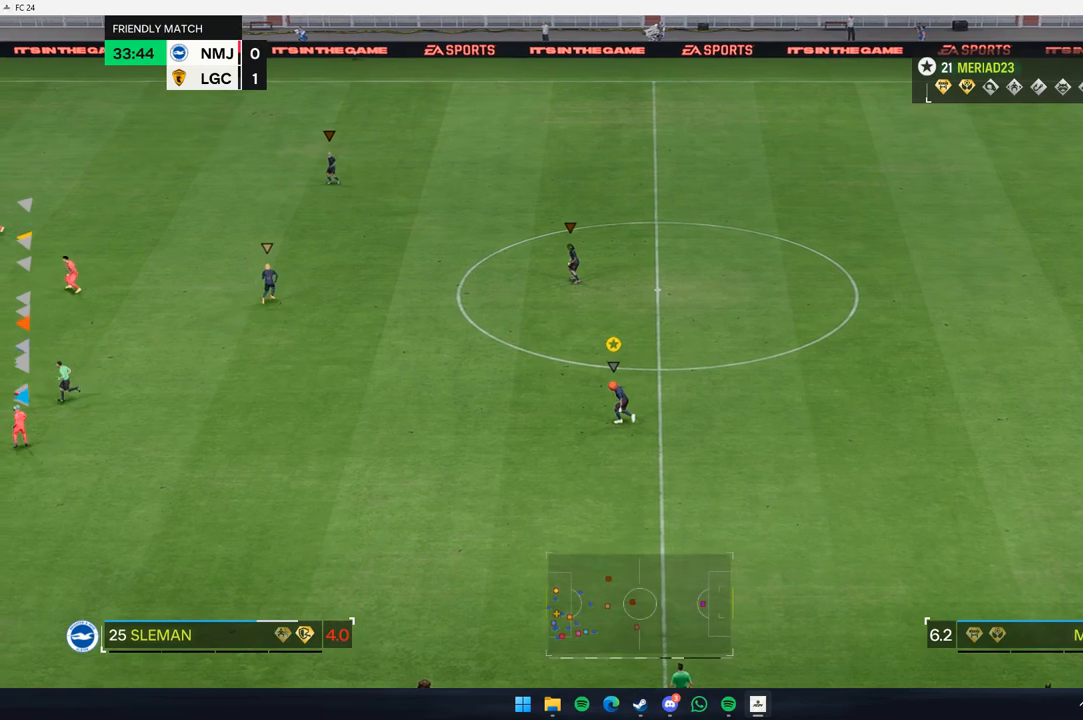
{"dt_ms": 500, "buttons": [], "left_stick": "center", "events": []}
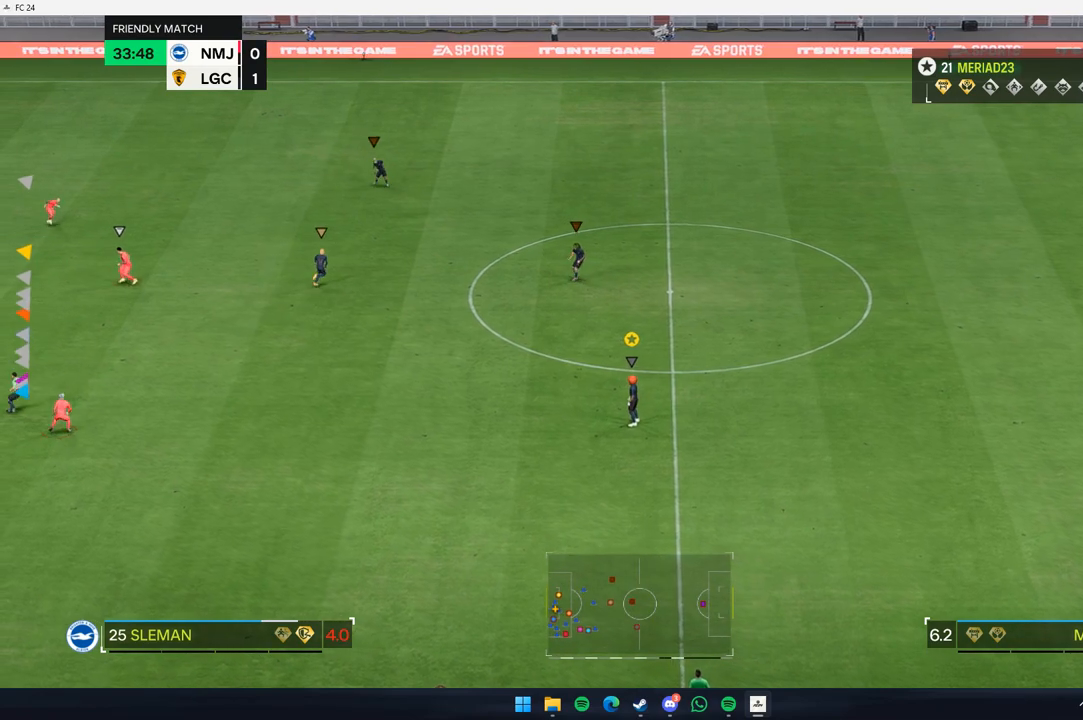
{"dt_ms": 500, "buttons": [], "left_stick": "center", "events": []}
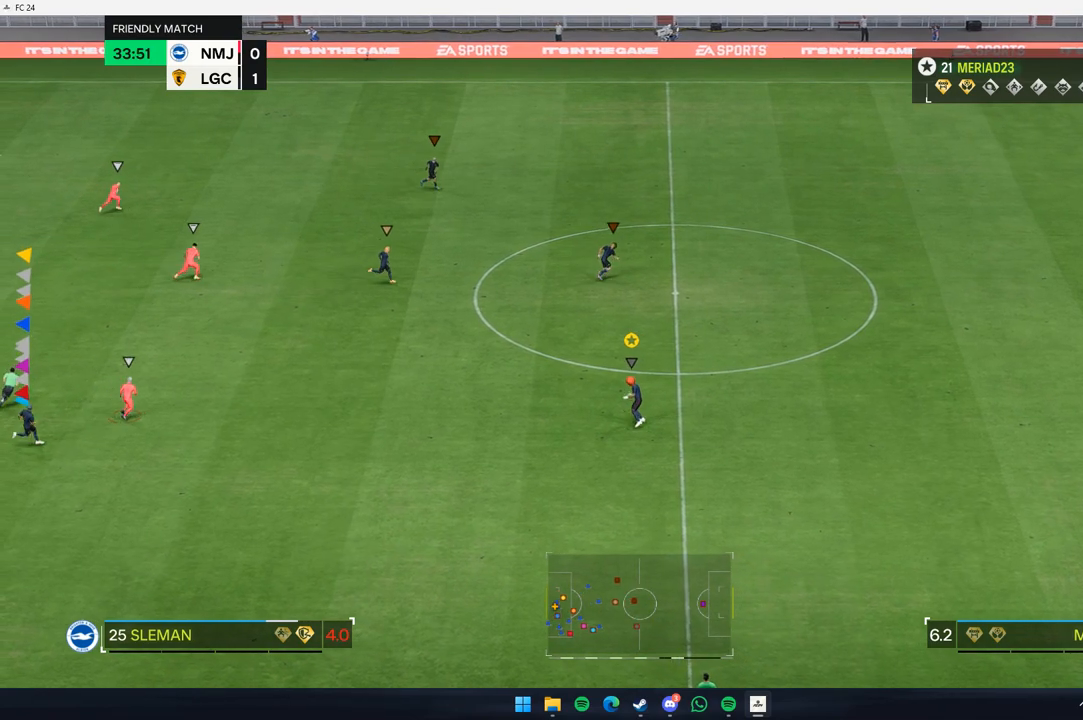
{"dt_ms": 500, "buttons": [], "left_stick": "up-right", "events": [[433, "left_stick", "up-right"]]}
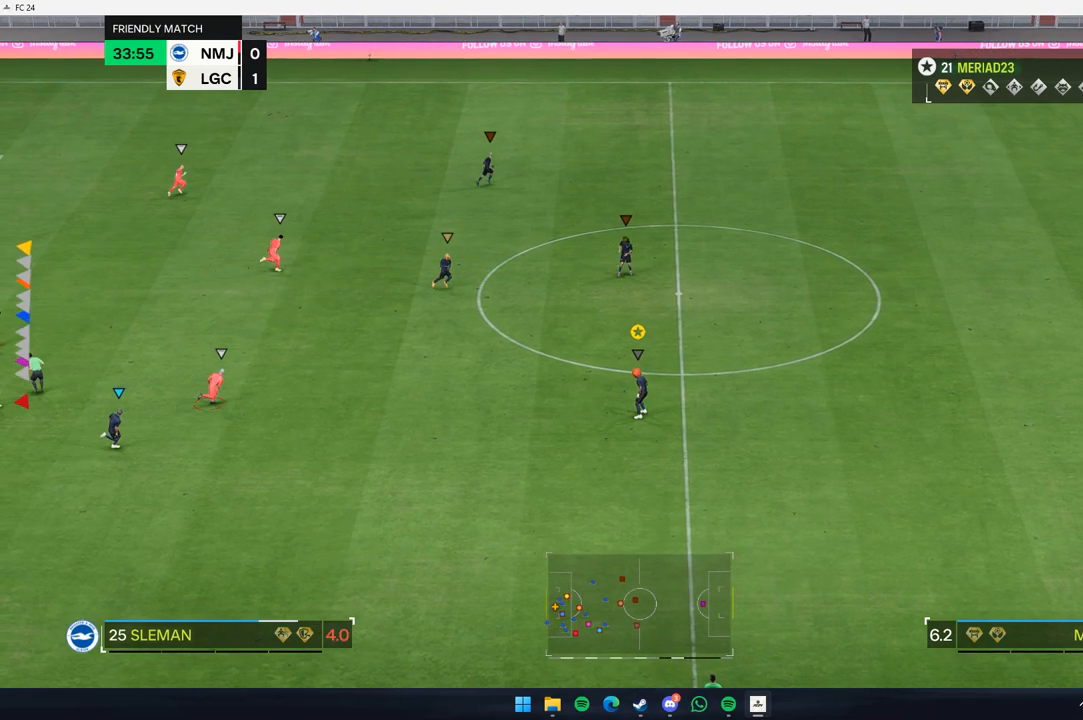
{"dt_ms": 500, "buttons": [], "left_stick": "up-right", "events": []}
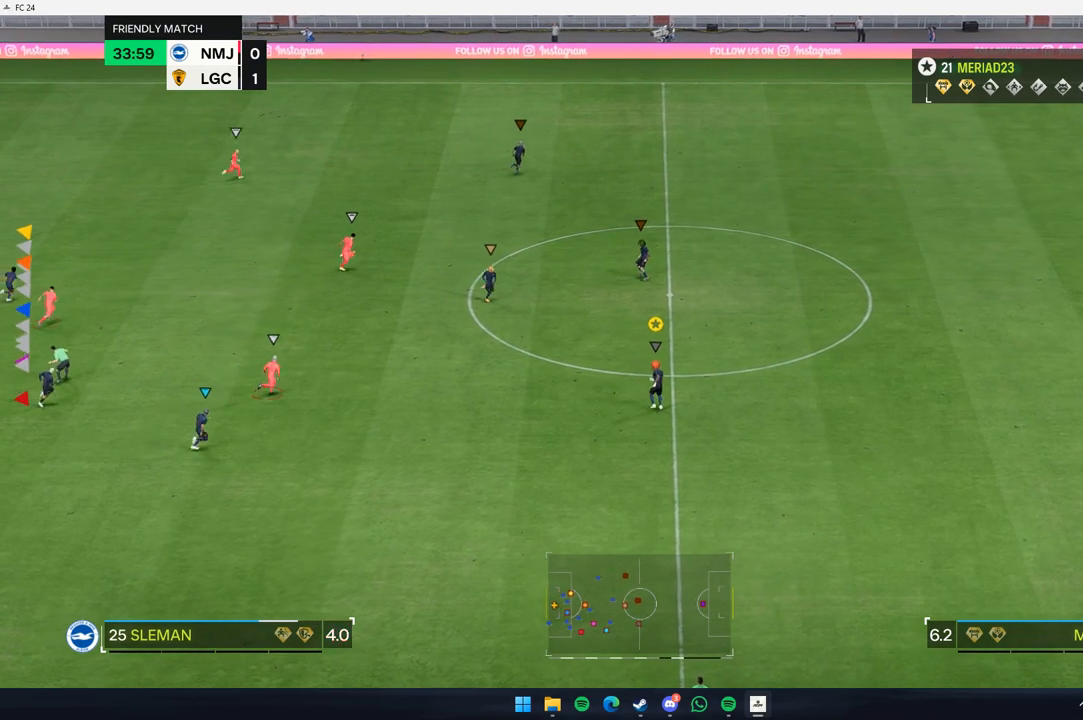
{"dt_ms": 500, "buttons": [], "left_stick": "up-right", "events": [[183, "left_stick", "up"], [400, "left_stick", "up-right"]]}
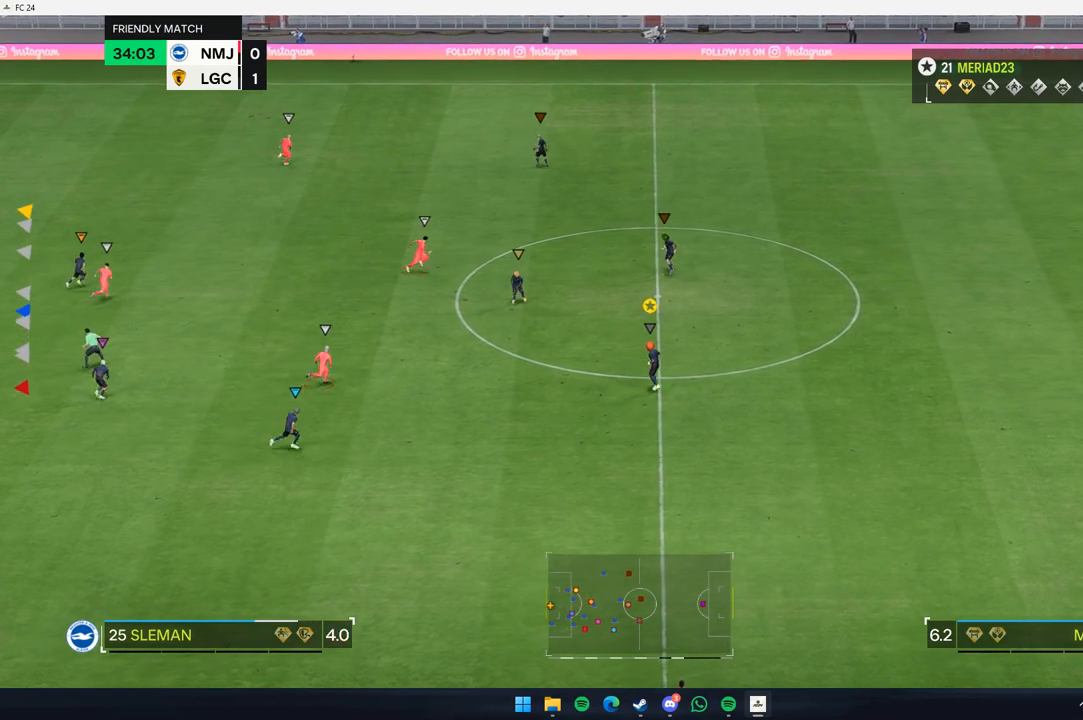
{"dt_ms": 500, "buttons": [], "left_stick": "up-right", "events": []}
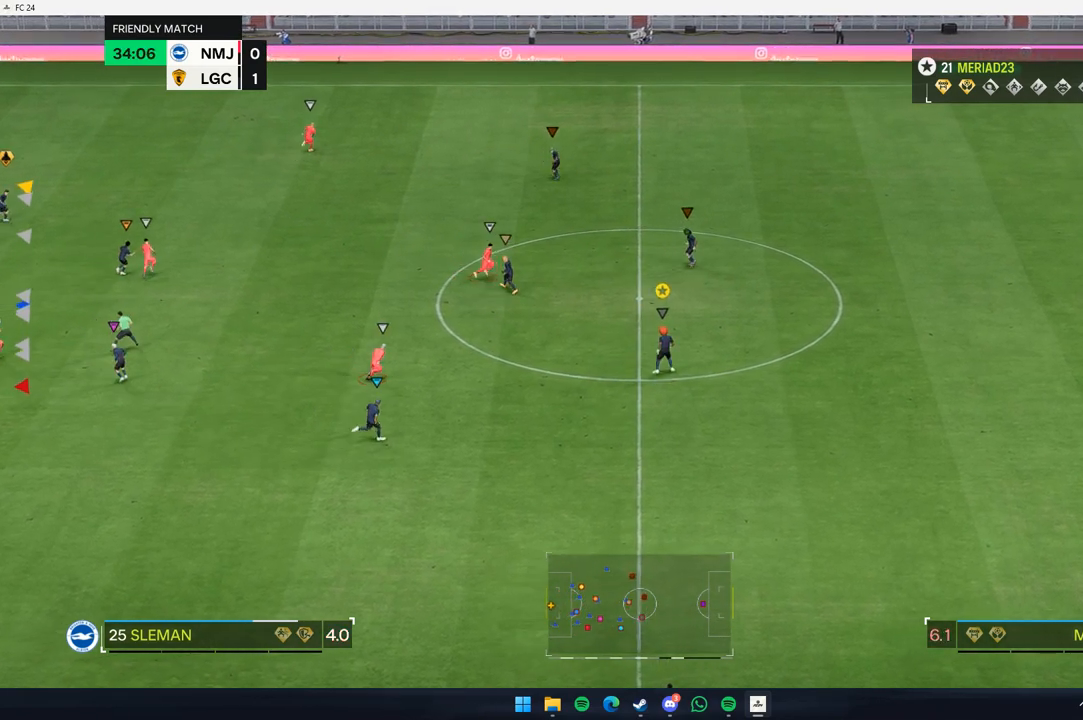
{"dt_ms": 500, "buttons": ["L2"], "left_stick": "up-right", "events": [[500, "L2", "down"]]}
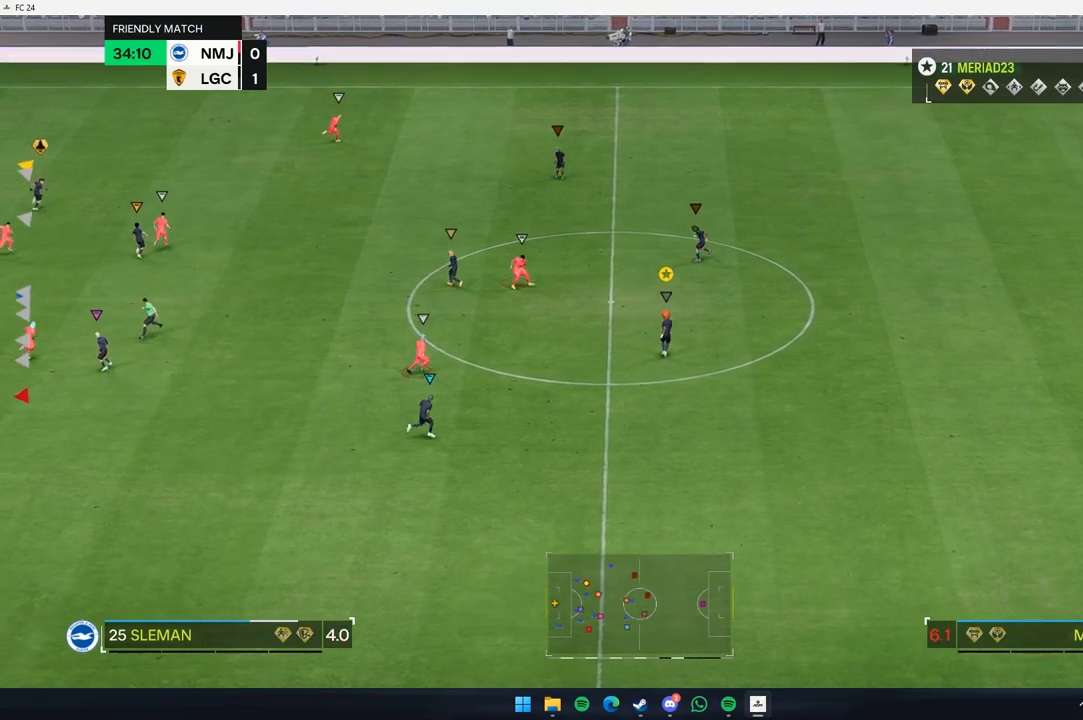
{"dt_ms": 1000, "buttons": [], "left_stick": "up-right"}
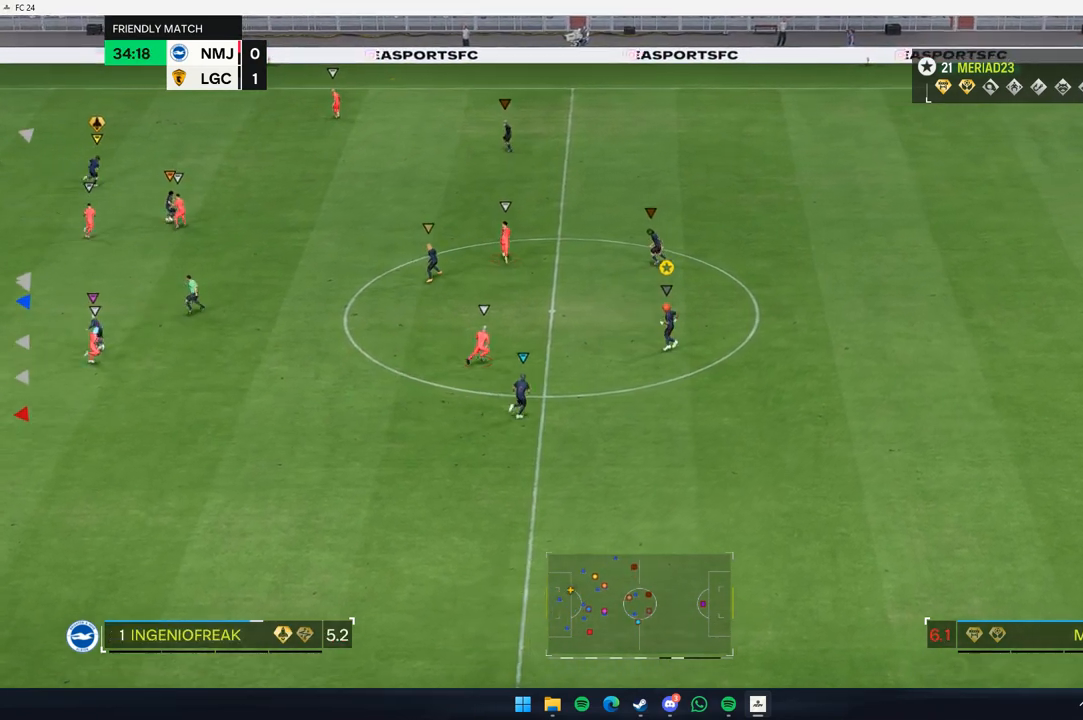
{"dt_ms": 500, "buttons": [], "left_stick": "up-right", "events": []}
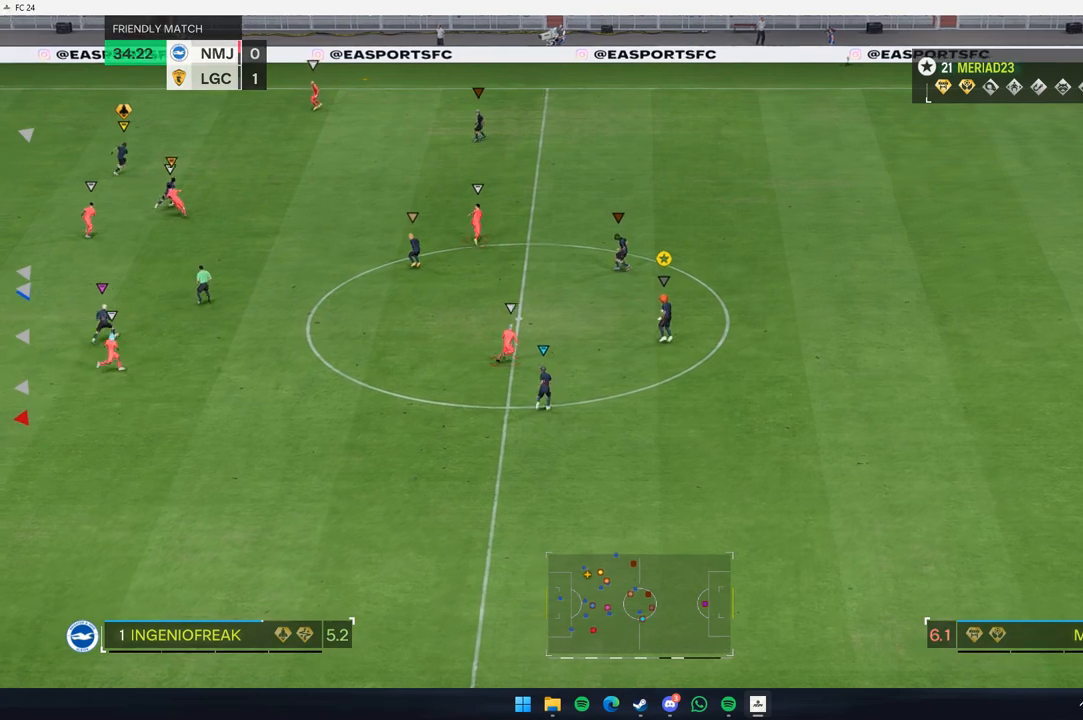
{"dt_ms": 500, "buttons": [], "left_stick": "up-right", "events": [[267, "left_stick", "up"], [383, "left_stick", "up-right"]]}
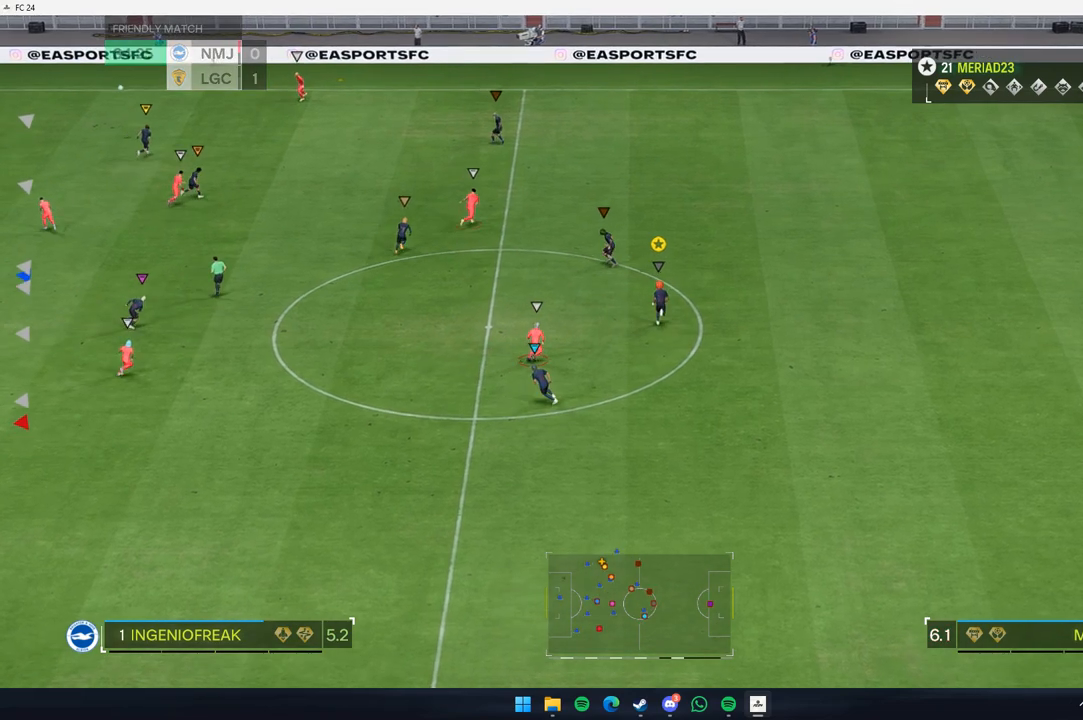
{"dt_ms": 500, "buttons": [], "left_stick": "up-right"}
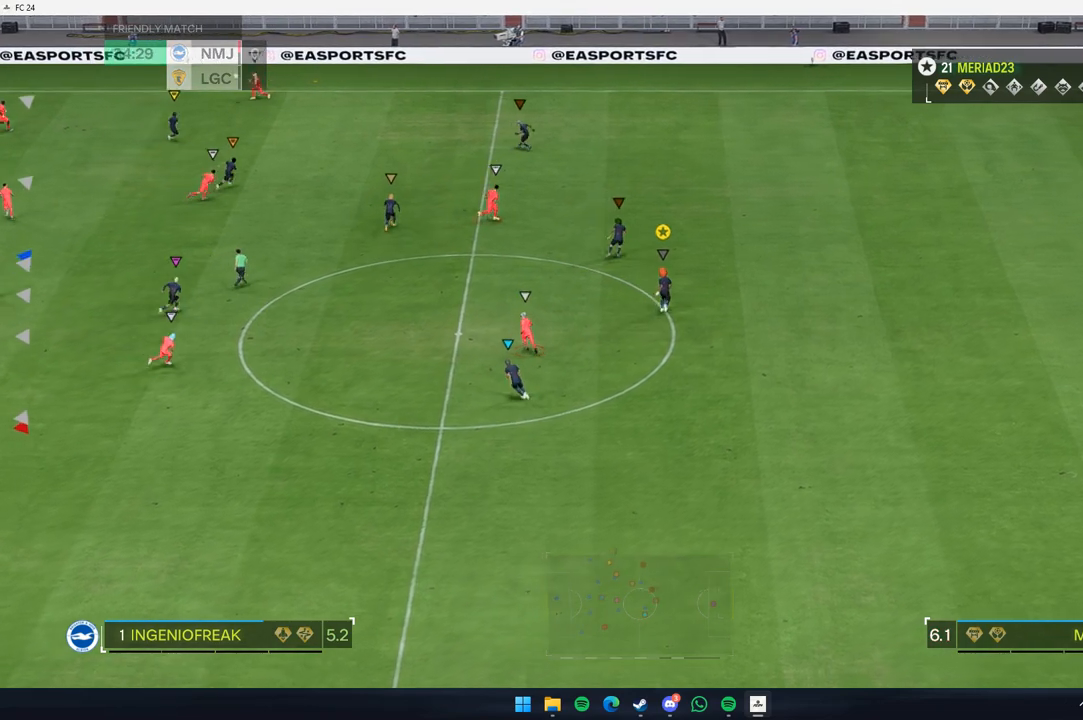
{"dt_ms": 500, "buttons": ["L2"], "left_stick": "center"}
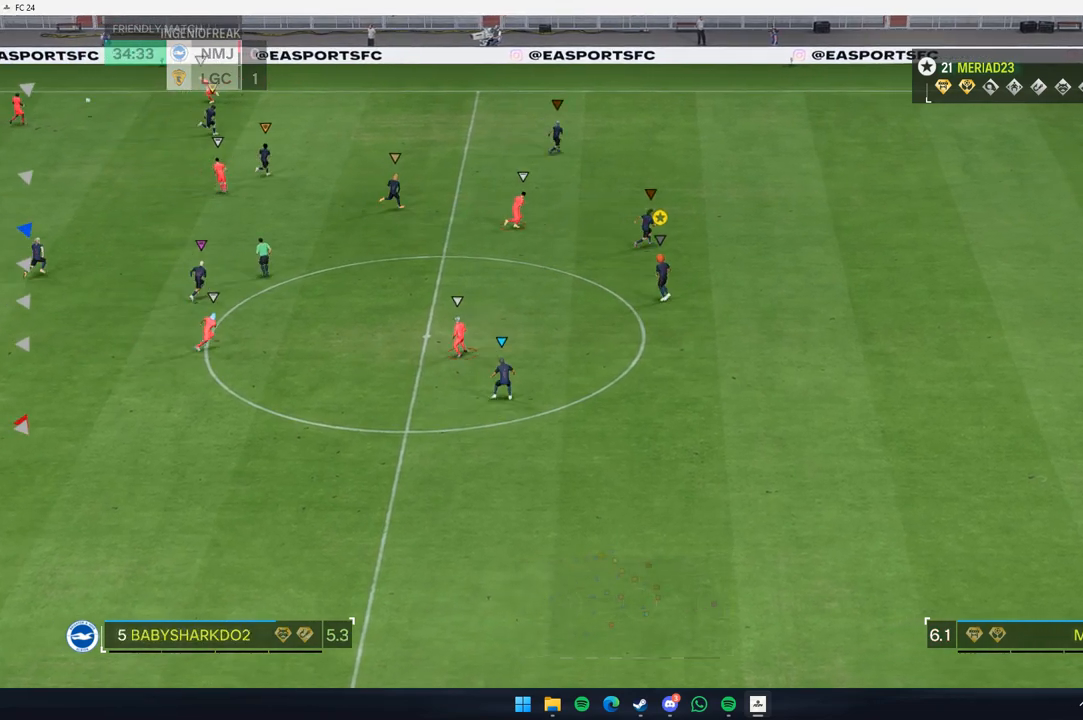
{"dt_ms": 500, "buttons": [], "left_stick": "down", "events": [[167, "left_stick", "down-right"], [217, "L2", "up"], [400, "left_stick", "down"]]}
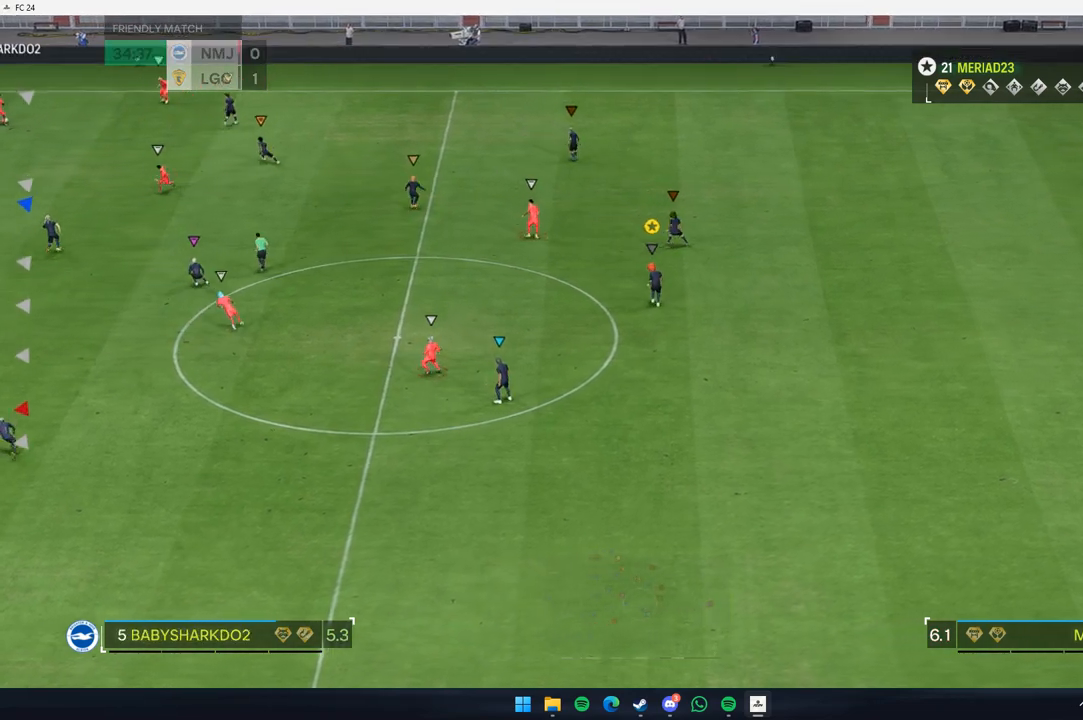
{"dt_ms": 500, "buttons": [], "left_stick": "down", "events": []}
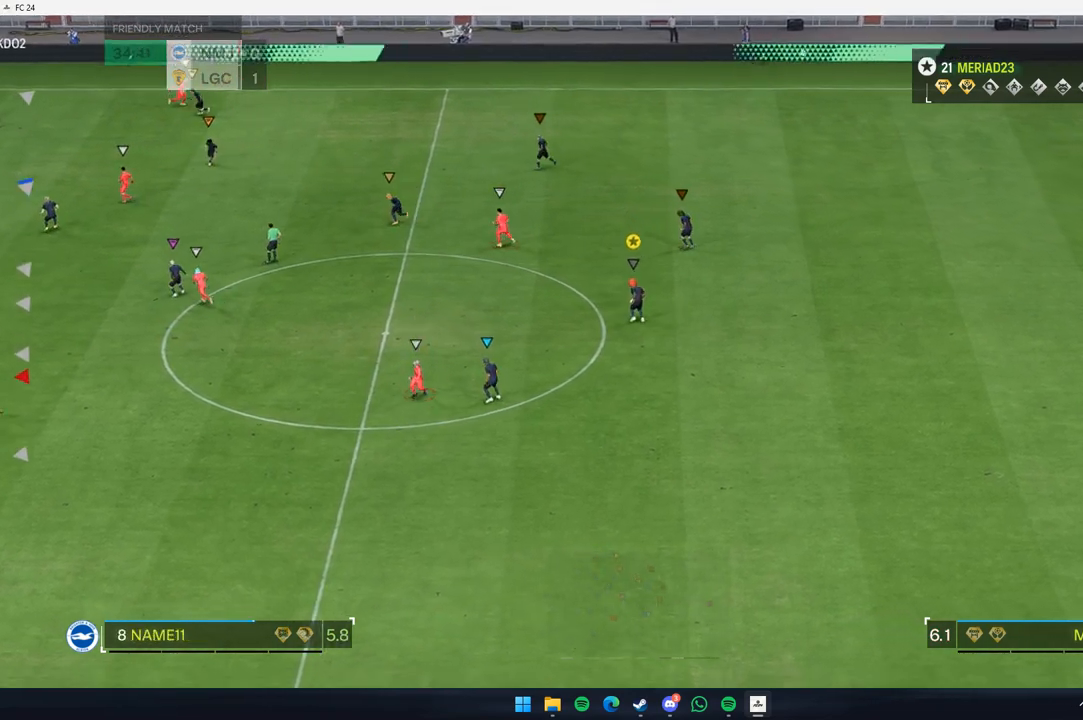
{"dt_ms": 500, "buttons": [], "left_stick": "left", "events": [[33, "left_stick", "center"], [500, "left_stick", "left"]]}
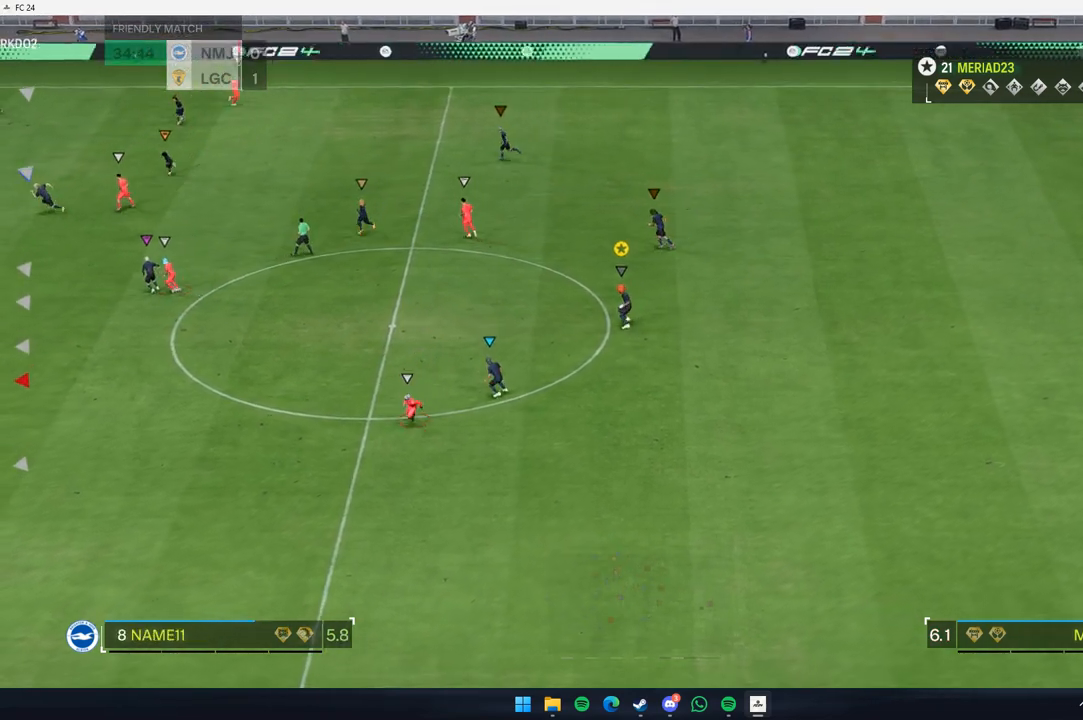
{"dt_ms": 500, "buttons": [], "left_stick": "down-left", "events": [[383, "left_stick", "down-left"]]}
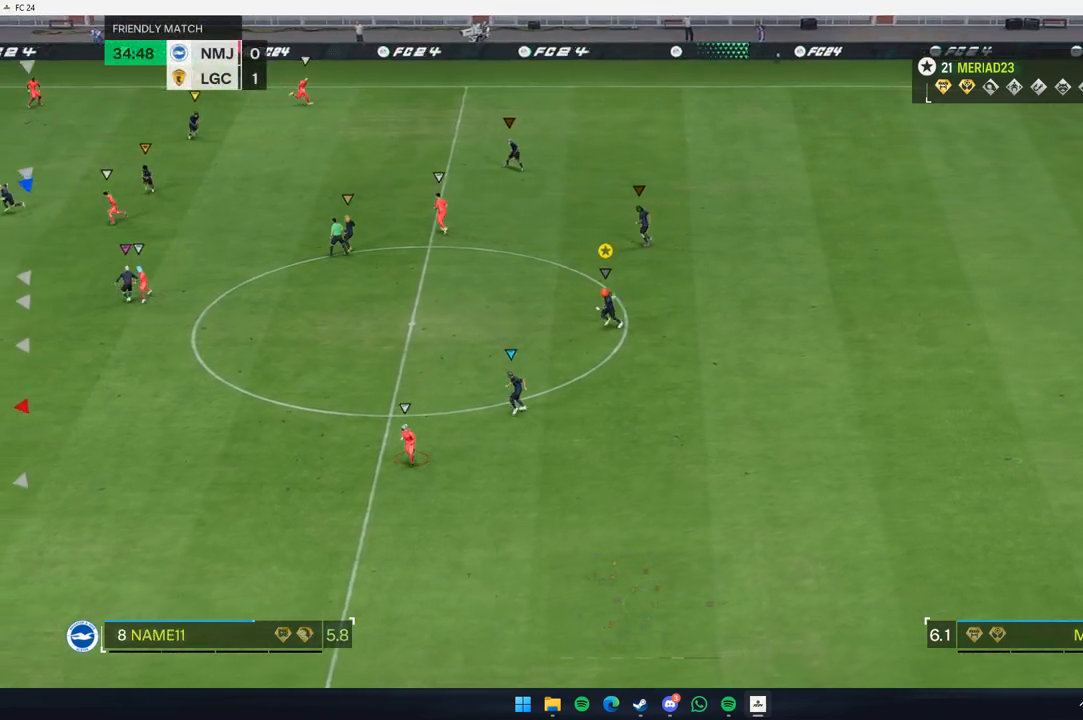
{"dt_ms": 500, "buttons": [], "left_stick": "down", "events": [[217, "left_stick", "down"]]}
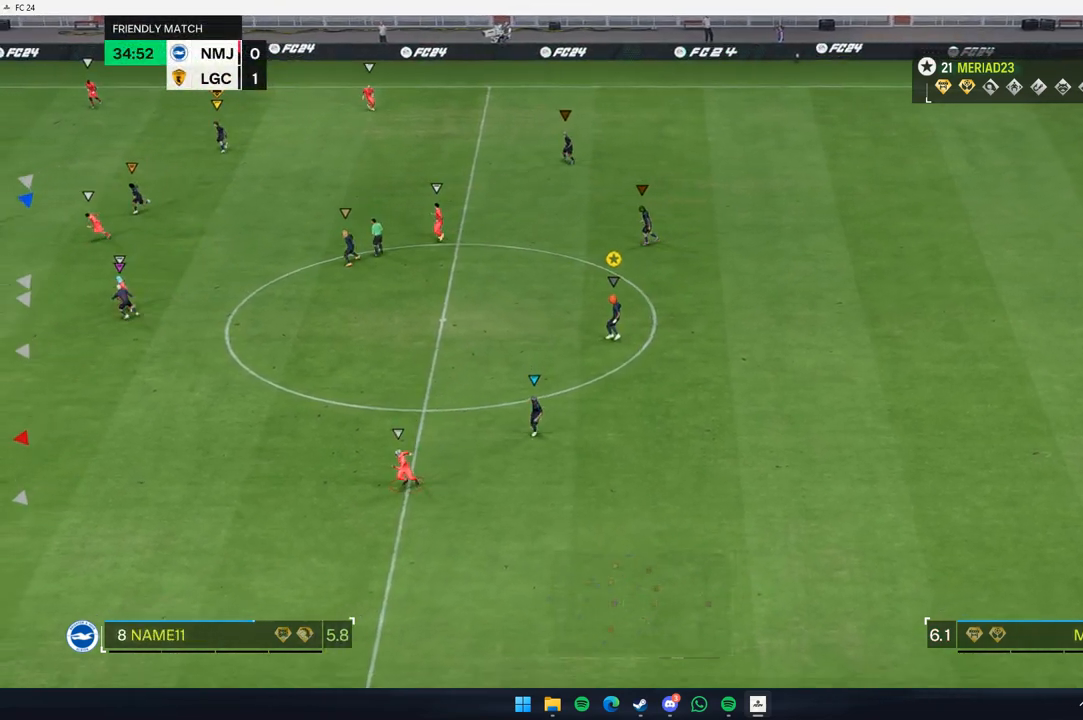
{"dt_ms": 500, "buttons": [], "left_stick": "down-left", "events": [[250, "left_stick", "down-left"]]}
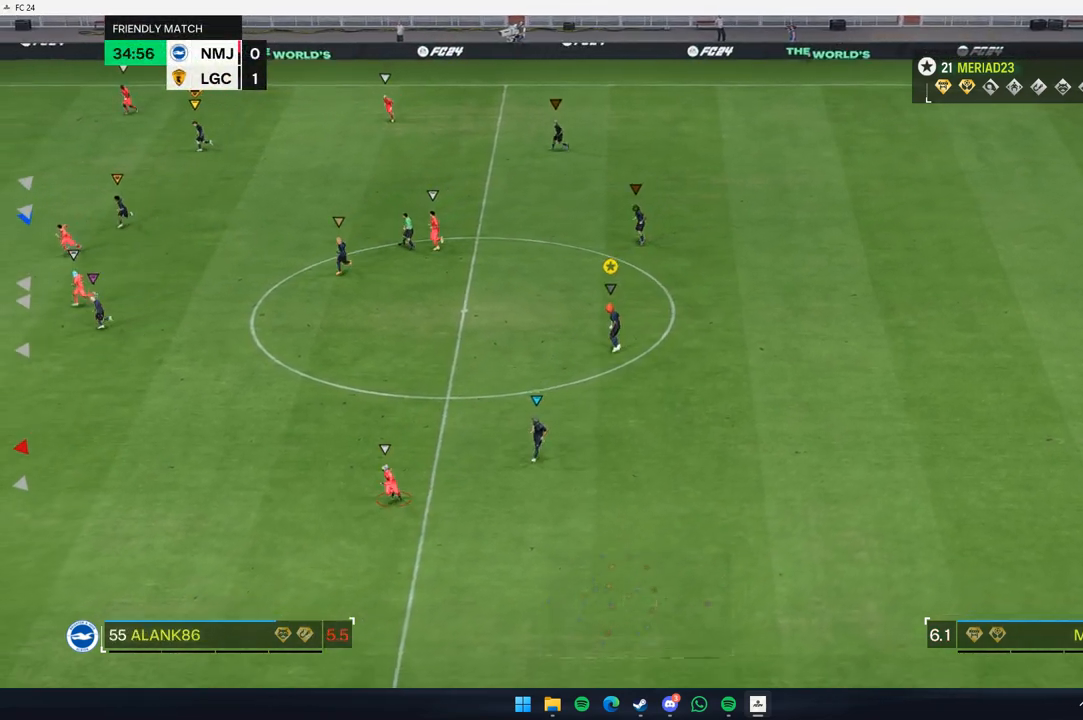
{"dt_ms": 500, "buttons": [], "left_stick": "down-left", "events": []}
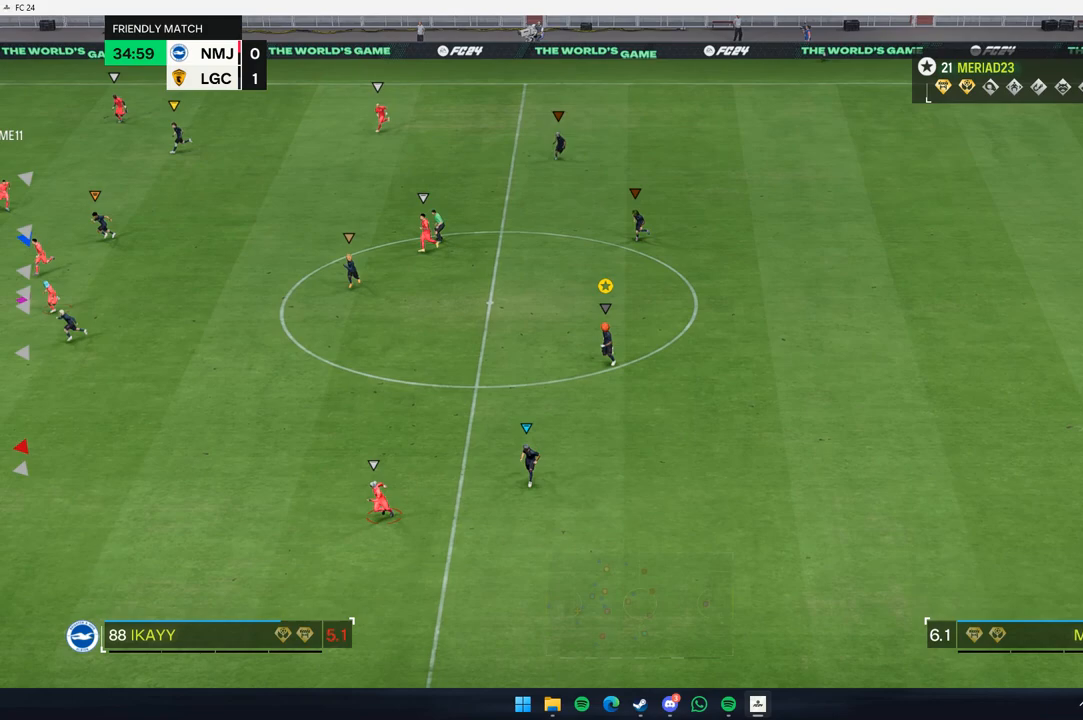
{"dt_ms": 500, "buttons": [], "left_stick": "down-left", "events": []}